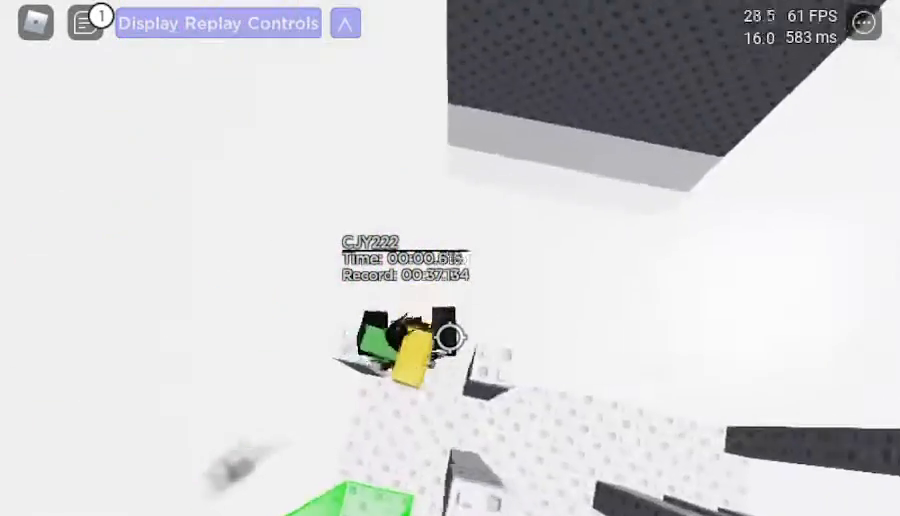
Gameplay with keyboard; each line is a JSON object with the keys held at the frame after it. "events" lists presses ("down") and releases ("up") of ".", "/", "0", "1", "2", "3", "4", "5", "6", "7", "8", "9", "a", "alt_l", "alt_r", "b", "backslash", "backspace", "c", "caps_lock", "comma", "ctrl_l", "ctrl_r", "d", "down", "e", "equals", "escape", "f", "f1", "f10", "f11", "f12", "f2", "f3", "f4", "f5", "f6", "f7", "f8", "f9", "g", "h", "i", "j", "k", "l", "lbracket", "left", "m", "minus", "n", "o", "p", "q", "quote", "r", "rbracket", "return", "right", "s", "semicolon", "shift_l", "shift_r", "space", "super", "t", "tab", "tilde", "u", "up", "v", "w", "x", "y" and "z" between this image and that frame as [ms after this image, input, new state], when the widget could be followed in between. No other keys are recorded. Mouse input is not recorded.
{"keys": ["d", "space"], "events": []}
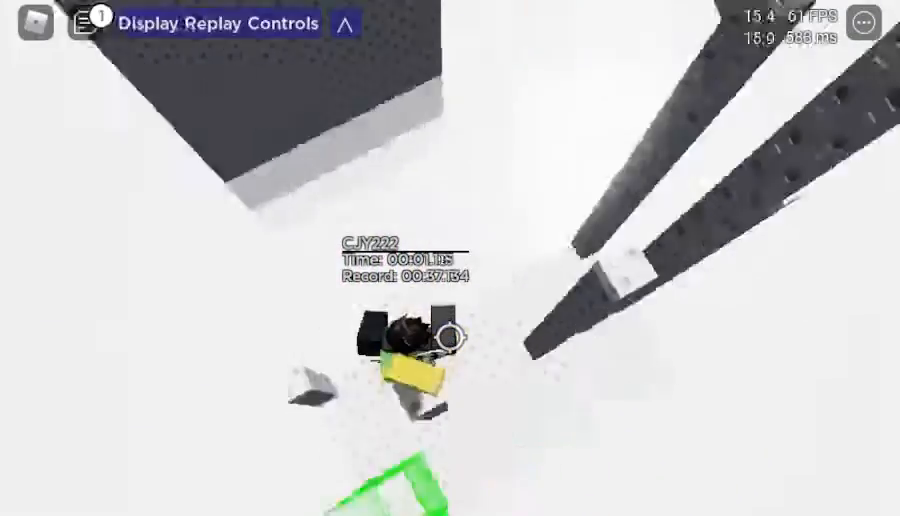
{"keys": ["d", "w"], "events": [[350, "space", "up"], [483, "w", "down"]]}
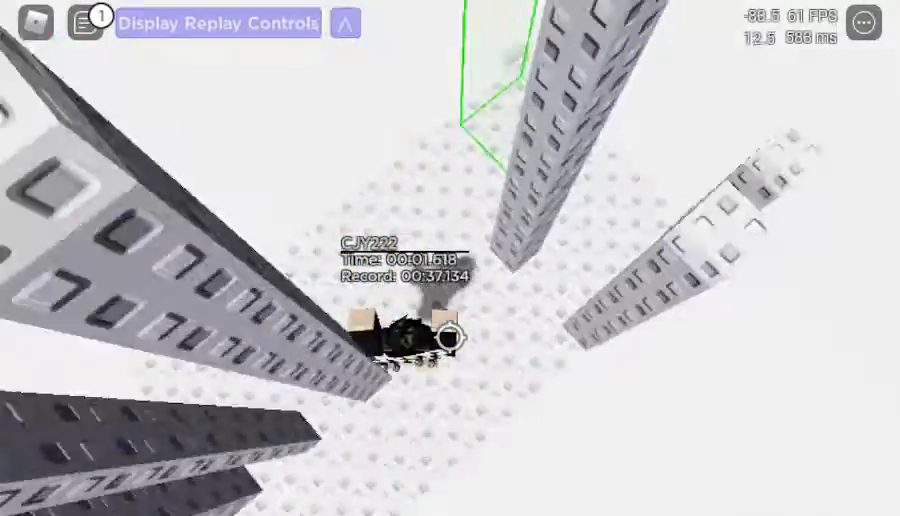
{"keys": ["w"]}
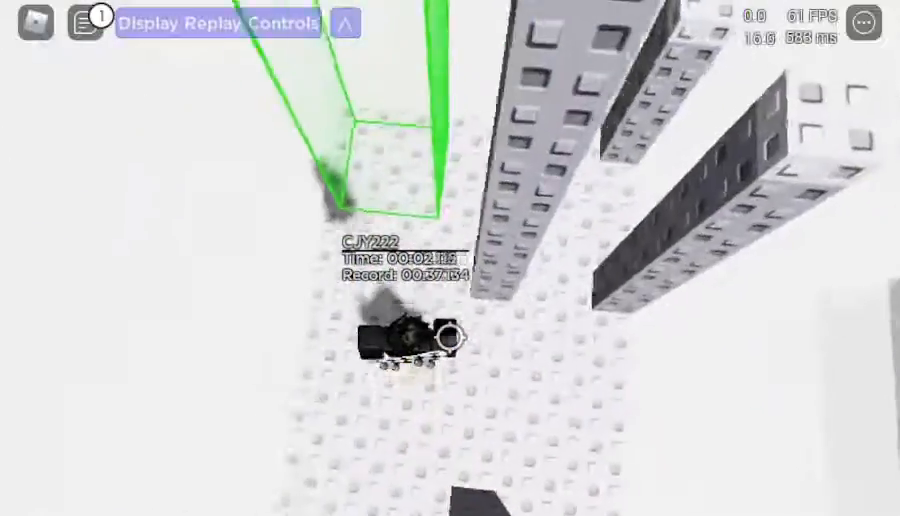
{"keys": ["w"], "events": []}